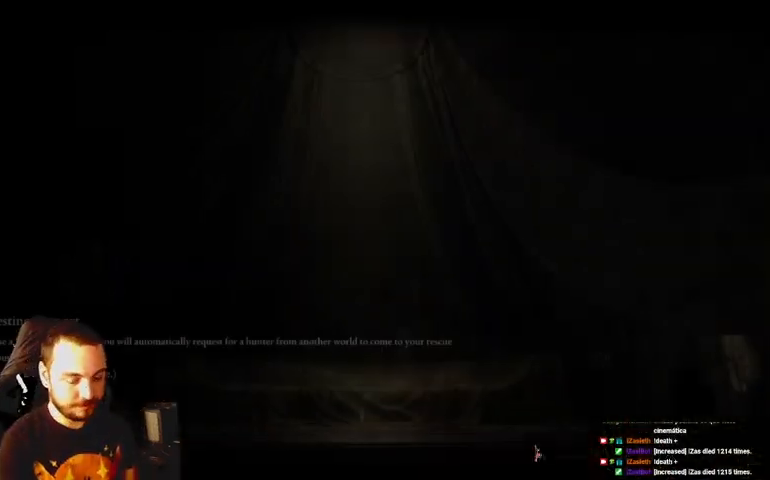
Gameplay with a controller (Xbox layout); each line is a JSON object with the inputs held at the frame after it. "events" lists button and stick changes between this image and that frame as [ms after this image, input, new state], when the widget could be followed in between.
{"buttons": ["START"], "left_stick": "center", "right_stick": "center", "events": [[367, "START", "down"]]}
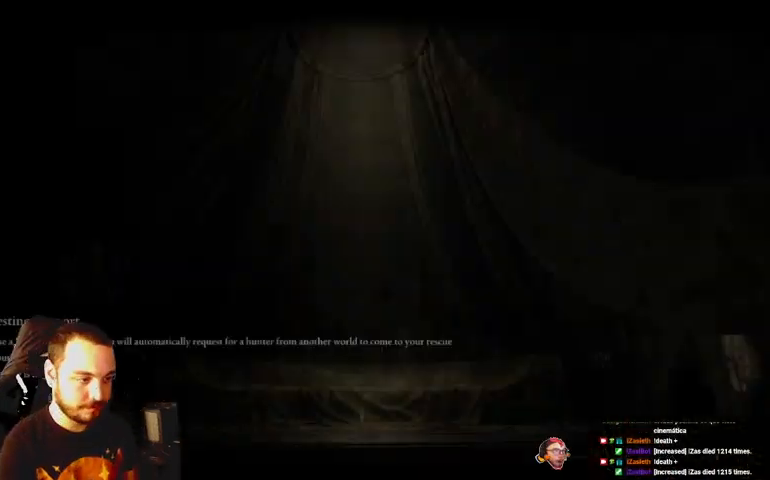
{"buttons": [], "left_stick": "center", "right_stick": "center", "events": [[33, "START", "up"]]}
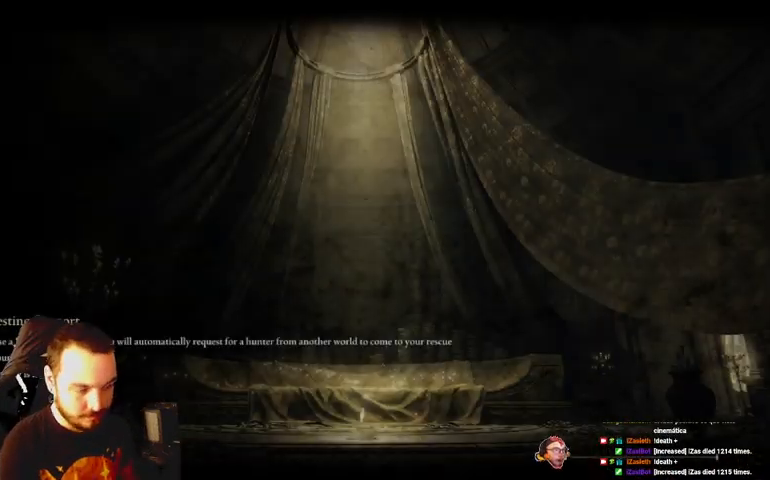
{"buttons": [], "left_stick": "center", "right_stick": "center", "events": []}
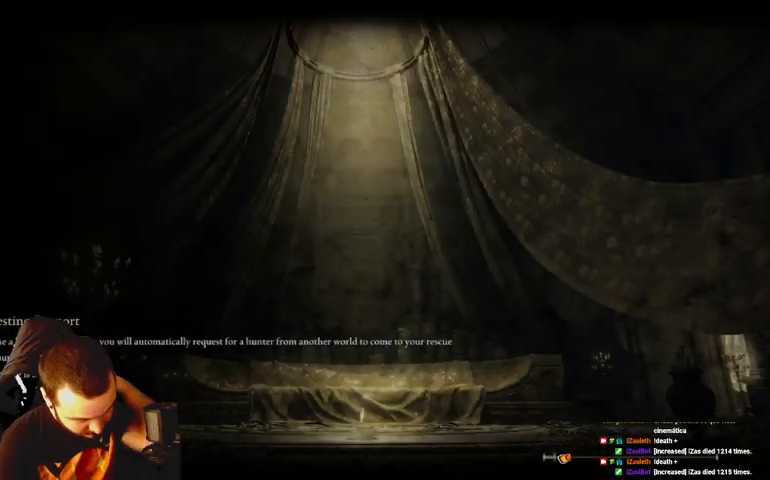
{"buttons": [], "left_stick": "center", "right_stick": "center", "events": []}
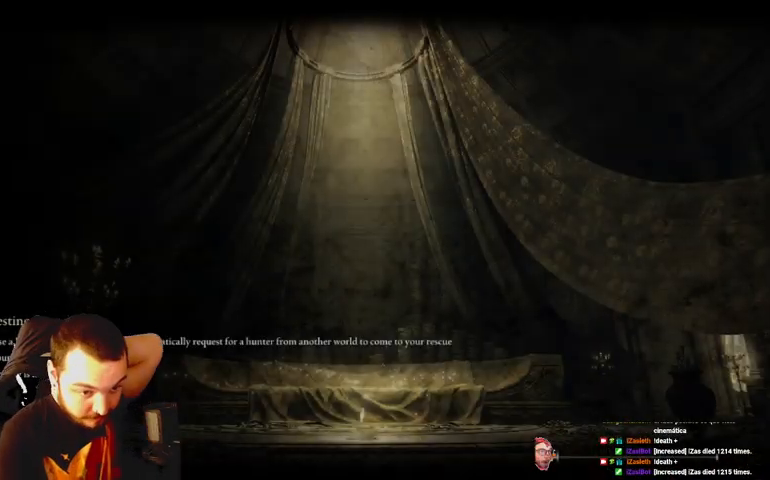
{"buttons": [], "left_stick": "center", "right_stick": "center", "events": []}
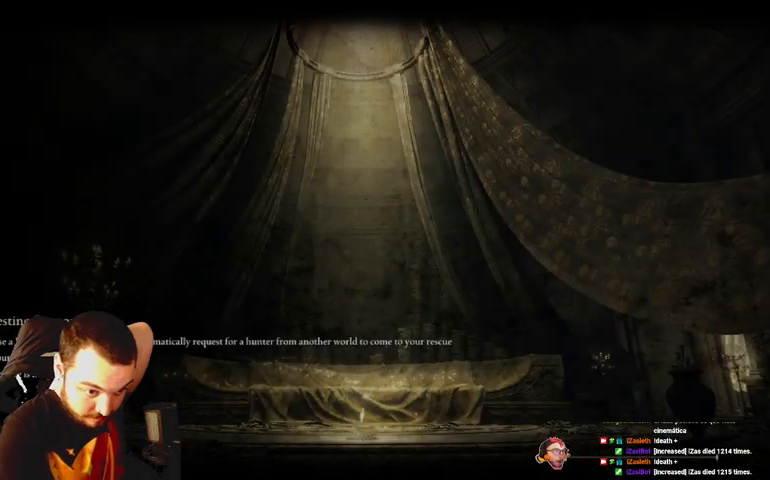
{"buttons": [], "left_stick": "center", "right_stick": "center", "events": []}
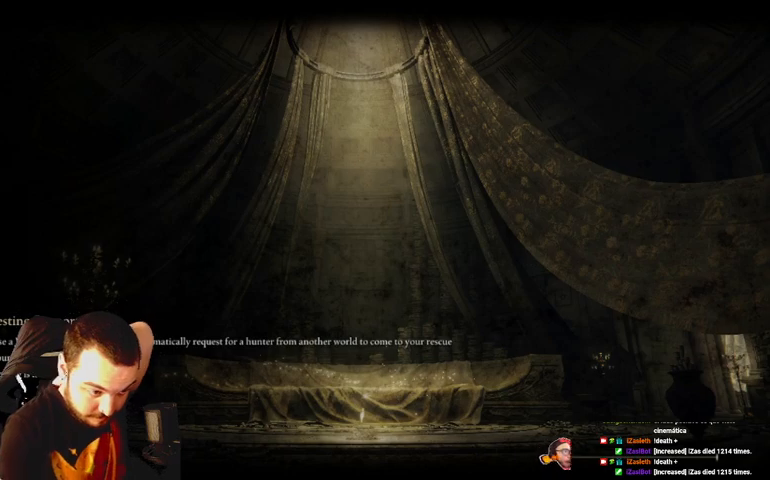
{"buttons": [], "left_stick": "center", "right_stick": "center", "events": []}
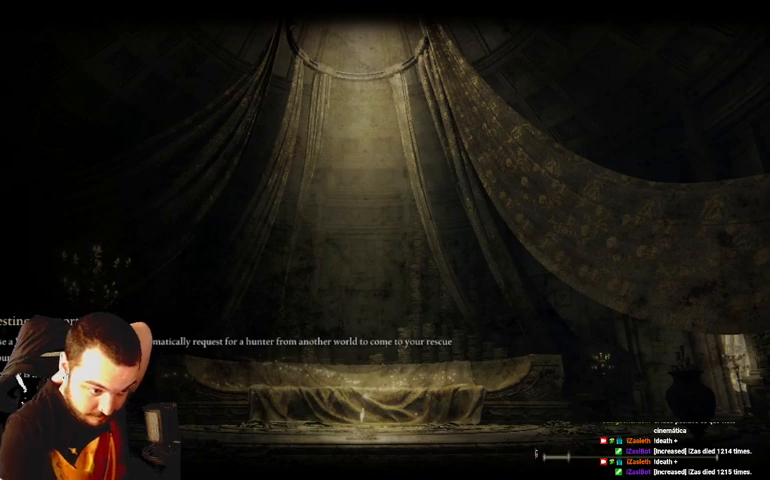
{"buttons": [], "left_stick": "center", "right_stick": "center", "events": []}
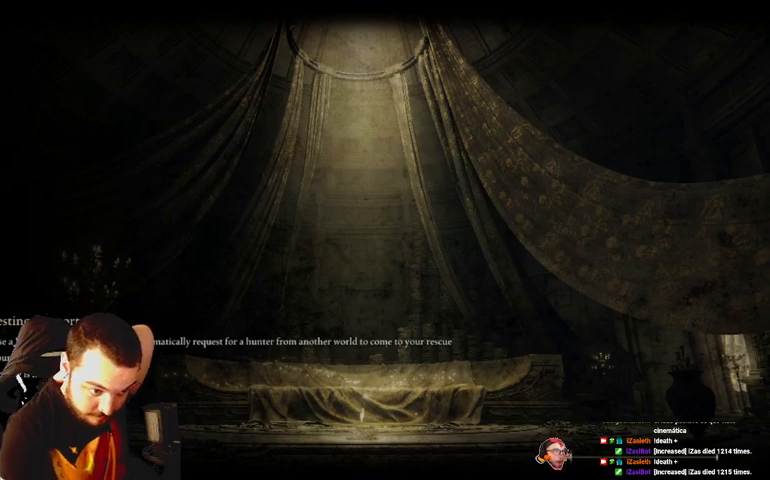
{"buttons": [], "left_stick": "center", "right_stick": "center", "events": []}
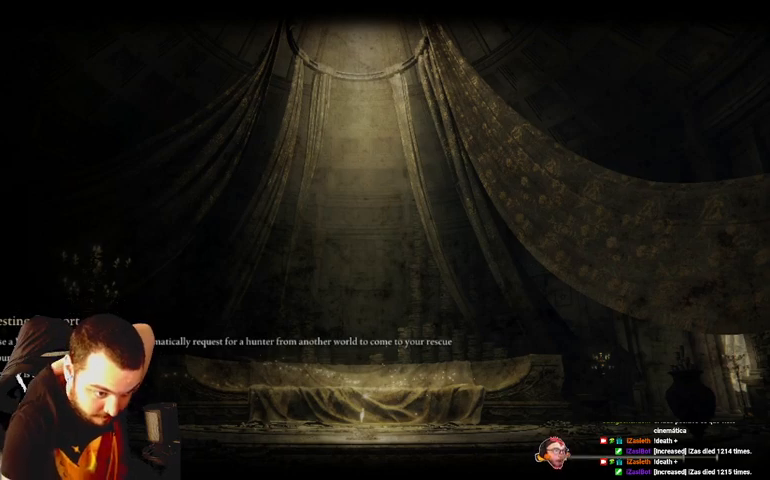
{"buttons": [], "left_stick": "center", "right_stick": "center", "events": []}
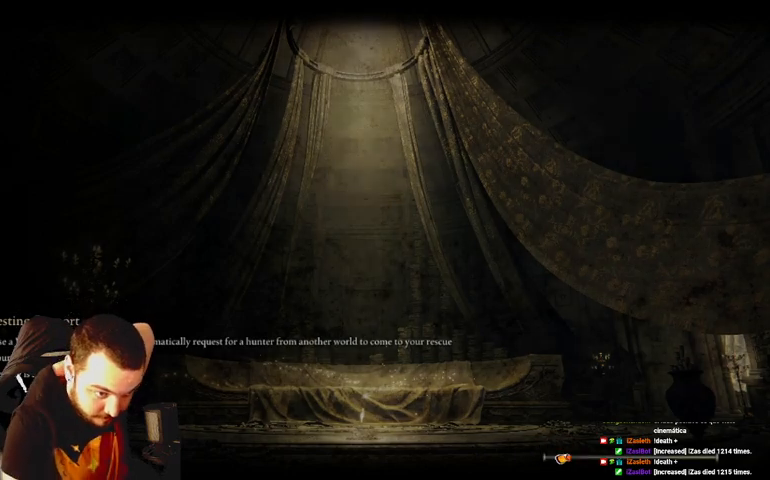
{"buttons": [], "left_stick": "center", "right_stick": "center", "events": []}
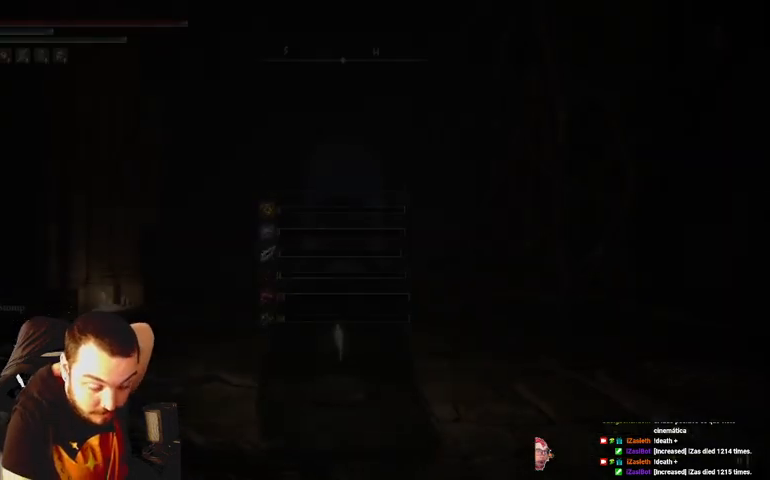
{"buttons": [], "left_stick": "up-left", "right_stick": "center", "events": [[133, "left_stick", "up-left"]]}
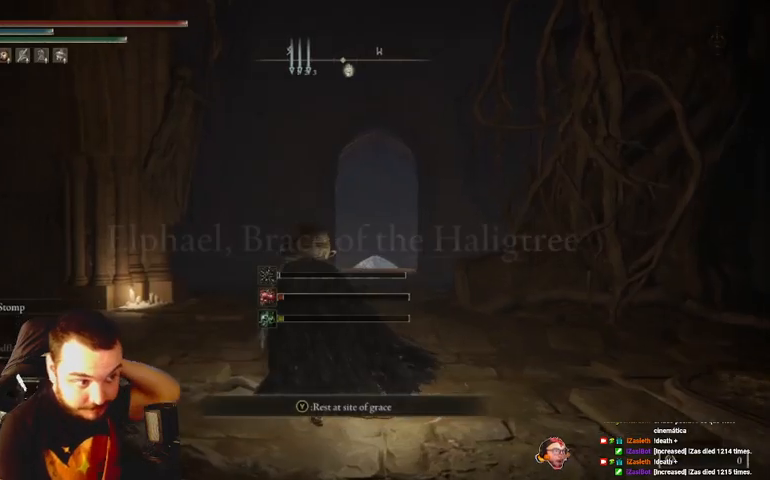
{"buttons": [], "left_stick": "up-right", "right_stick": "center", "events": [[33, "left_stick", "up"], [467, "left_stick", "up-right"]]}
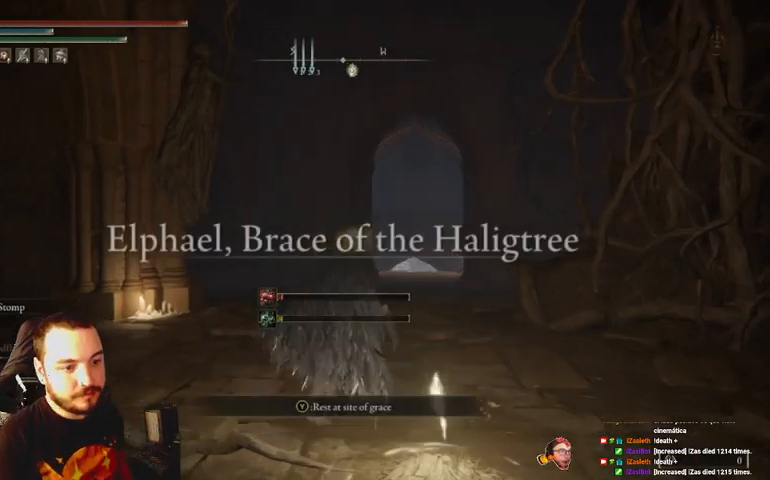
{"buttons": [], "left_stick": "up", "right_stick": "center", "events": [[300, "left_stick", "up"]]}
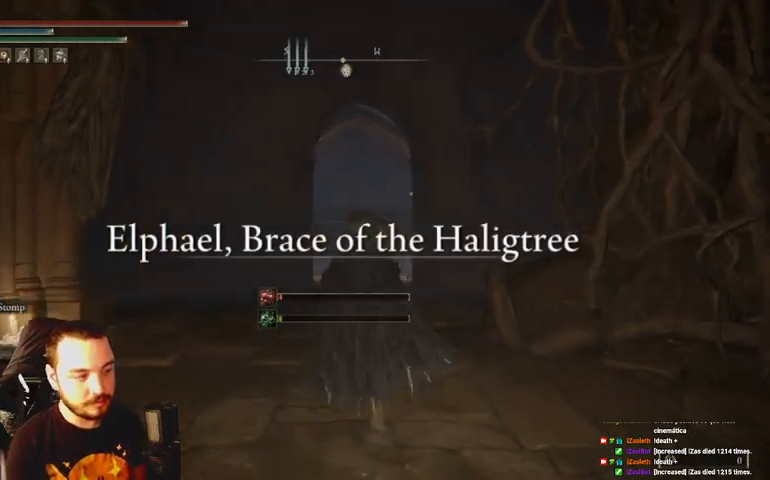
{"buttons": ["B"], "left_stick": "up", "right_stick": "center", "events": [[100, "B", "down"]]}
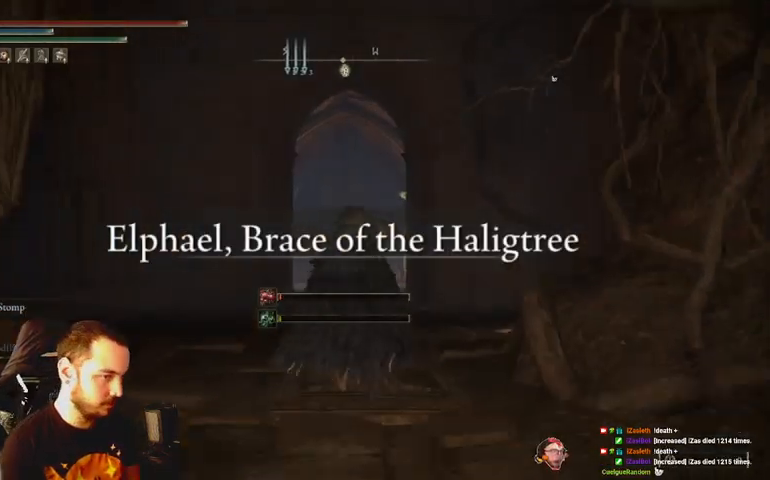
{"buttons": ["B"], "left_stick": "up", "right_stick": "center", "events": [[167, "DPAD_DOWN", "down"], [233, "DPAD_DOWN", "up"], [267, "DPAD_DOWN", "down"], [367, "DPAD_DOWN", "up"], [467, "DPAD_DOWN", "down"], [500, "DPAD_DOWN", "up"]]}
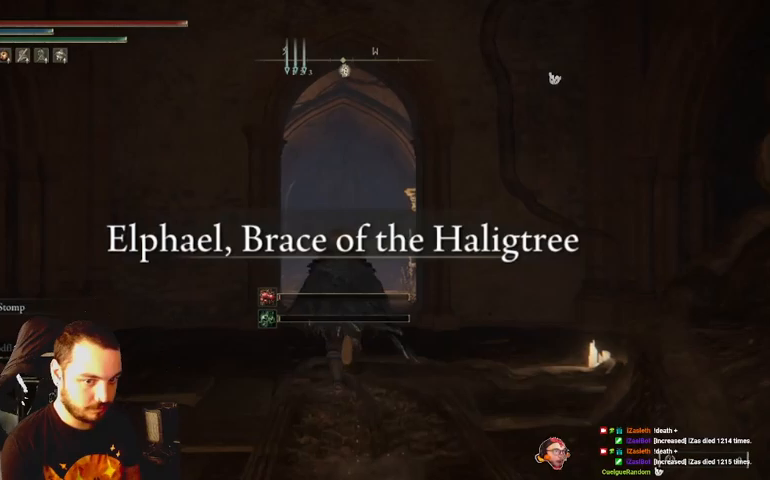
{"buttons": ["B"], "left_stick": "up", "right_stick": "center", "events": []}
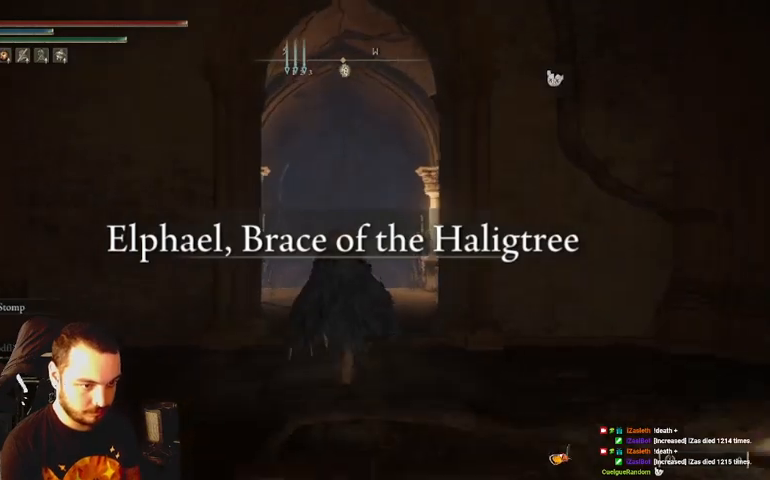
{"buttons": ["B"], "left_stick": "up", "right_stick": "center", "events": [[167, "DPAD_DOWN", "down"], [233, "DPAD_DOWN", "up"], [400, "DPAD_DOWN", "down"], [500, "DPAD_DOWN", "up"]]}
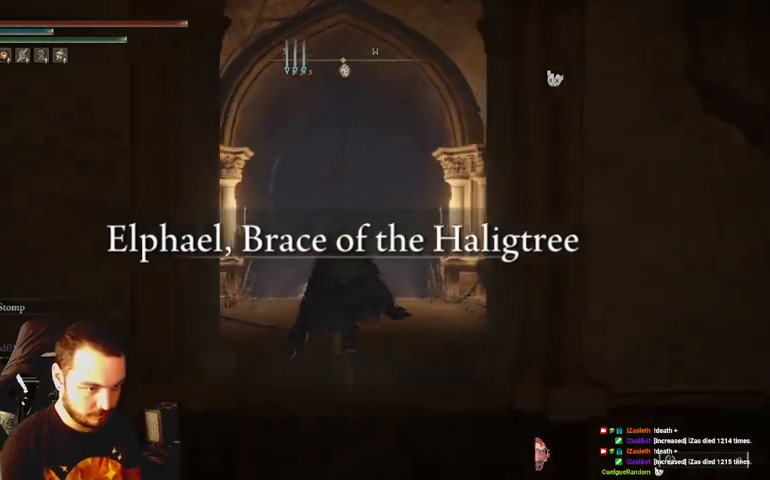
{"buttons": ["B"], "left_stick": "up", "right_stick": "center", "events": [[100, "DPAD_DOWN", "down"], [200, "DPAD_DOWN", "up"]]}
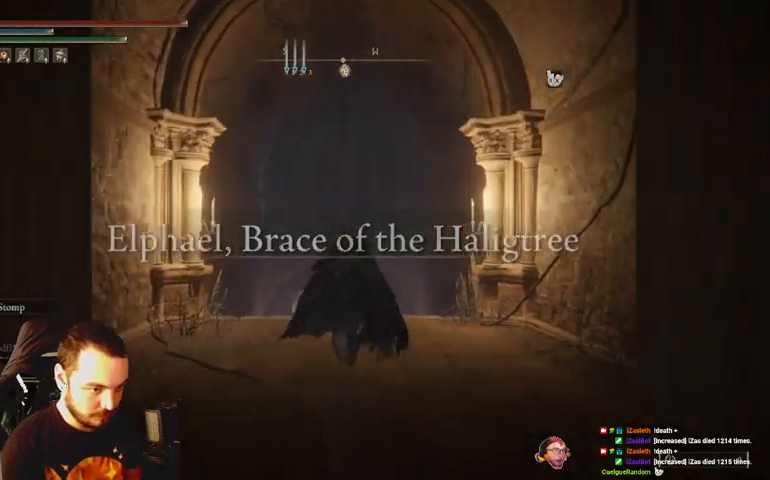
{"buttons": ["B"], "left_stick": "up", "right_stick": "center", "events": [[400, "B", "up"], [433, "B", "down"]]}
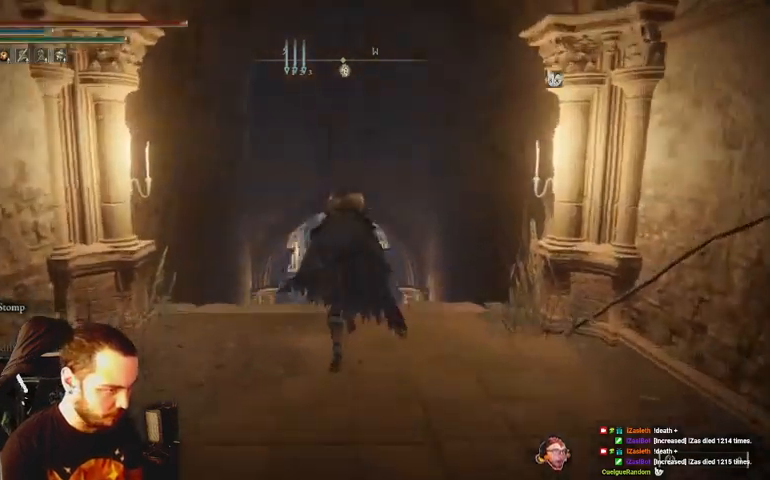
{"buttons": ["B", "Y"], "left_stick": "up", "right_stick": "center", "events": [[400, "Y", "down"]]}
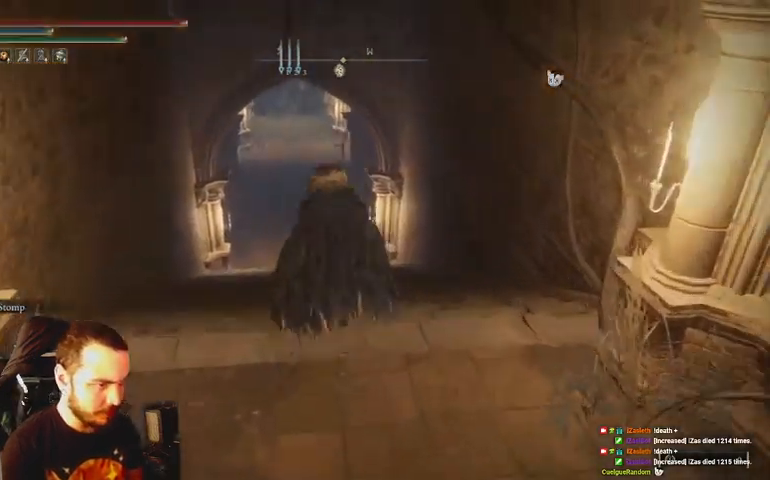
{"buttons": ["B"], "left_stick": "up", "right_stick": "center", "events": [[200, "Y", "up"], [233, "right_stick", "left"], [400, "right_stick", "center"]]}
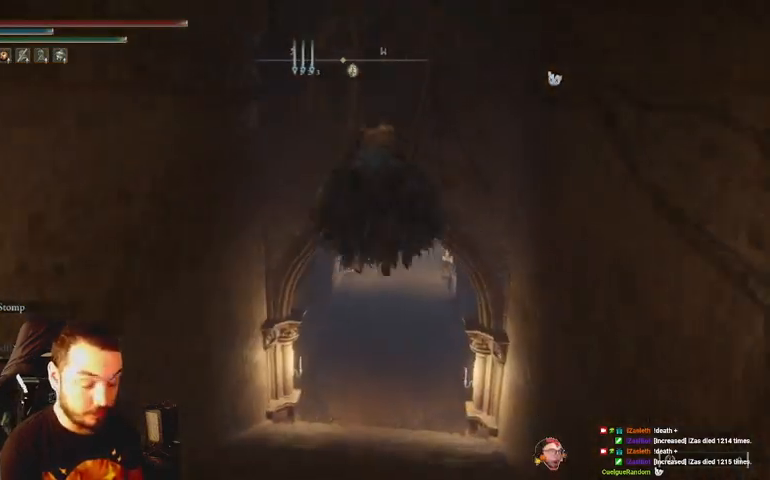
{"buttons": ["B"], "left_stick": "up", "right_stick": "center", "events": []}
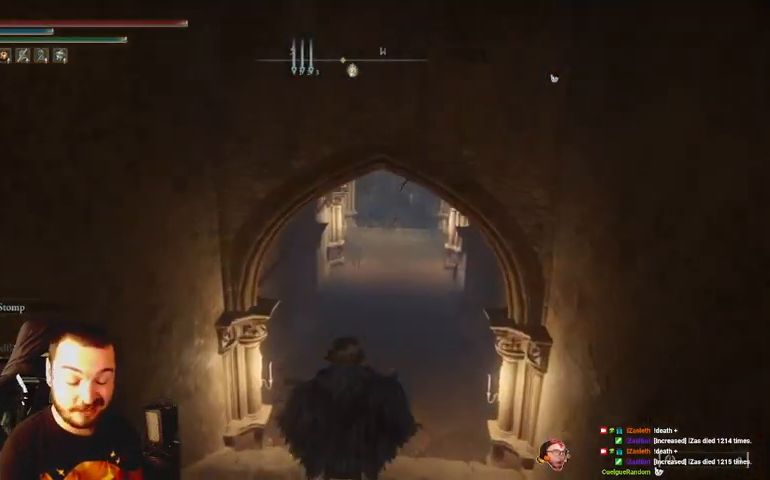
{"buttons": ["B"], "left_stick": "up", "right_stick": "center", "events": []}
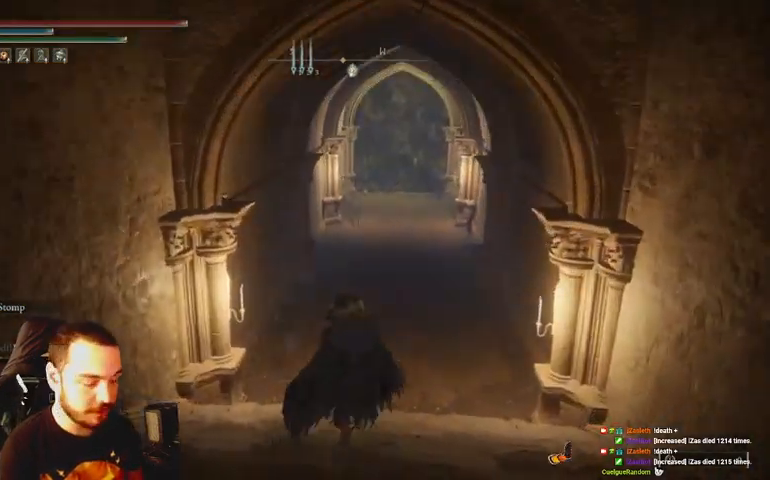
{"buttons": ["B"], "left_stick": "up", "right_stick": "center", "events": []}
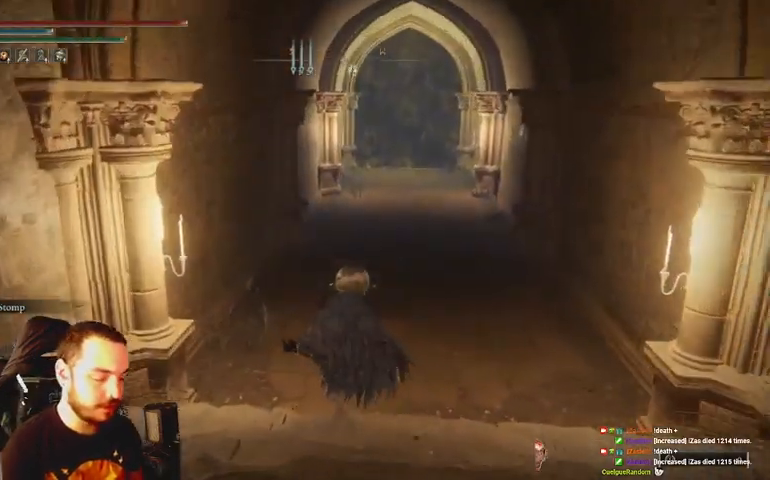
{"buttons": ["B"], "left_stick": "up", "right_stick": "center", "events": [[300, "right_stick", "right"], [400, "right_stick", "center"]]}
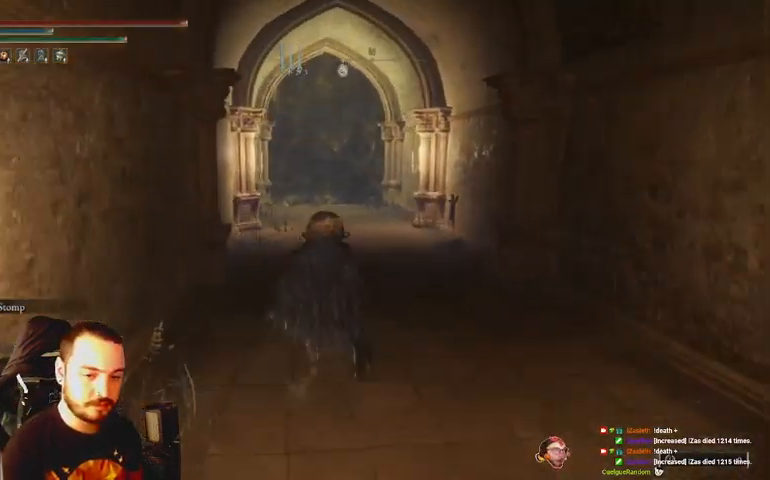
{"buttons": ["B"], "left_stick": "up", "right_stick": "center", "events": []}
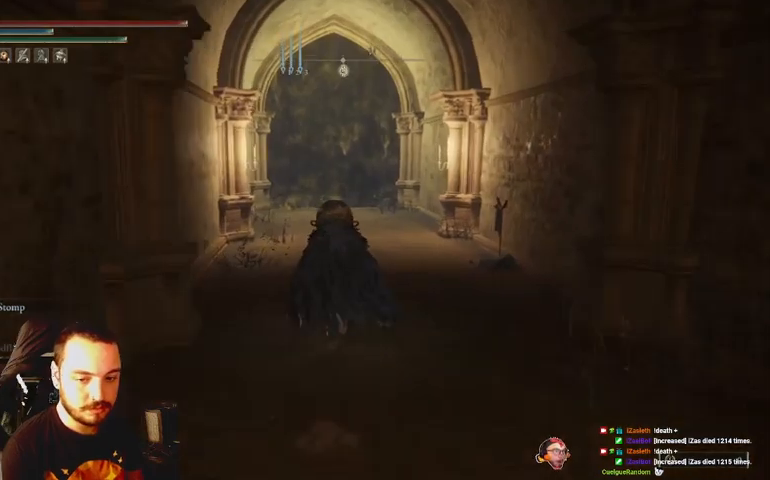
{"buttons": ["B"], "left_stick": "up", "right_stick": "center", "events": []}
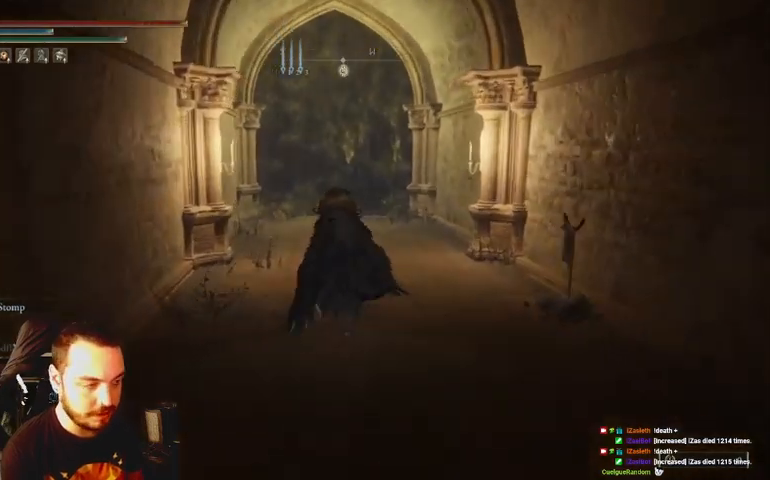
{"buttons": ["B"], "left_stick": "up", "right_stick": "center", "events": []}